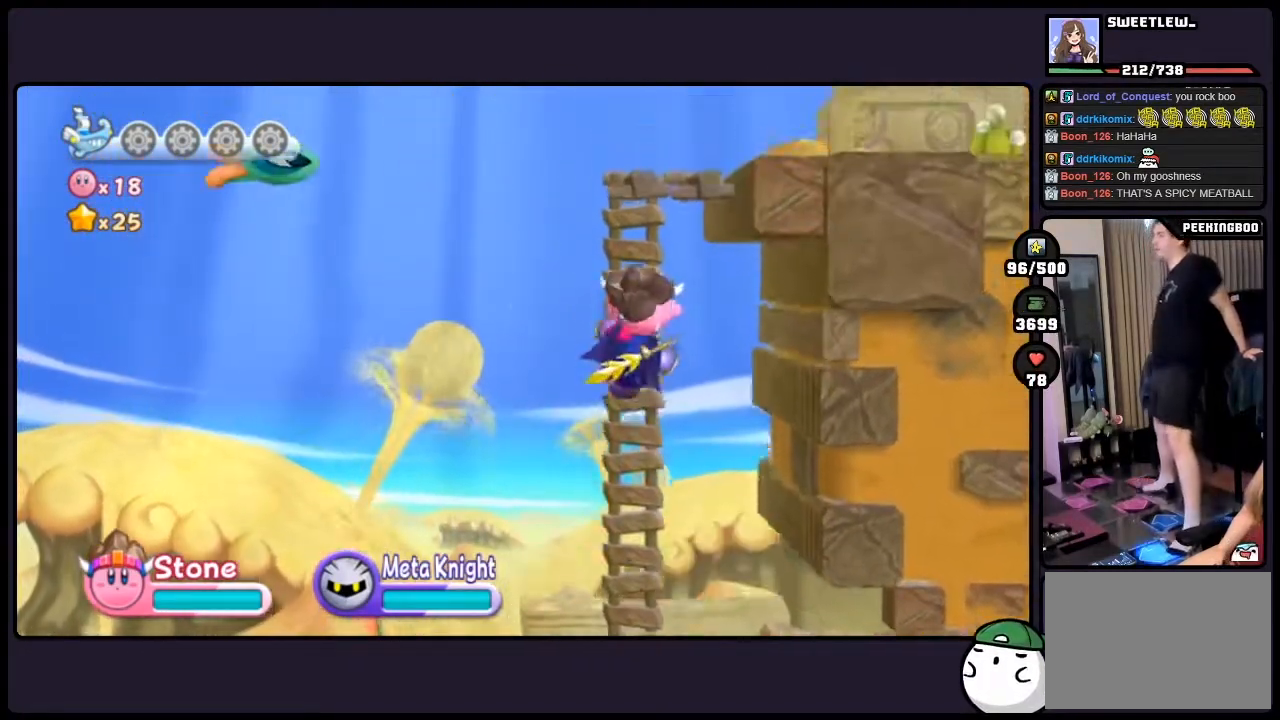
Gameplay with a controller (Nintendo layout); each line is a JSON object with the inputs held at the frame after it. "events" lists button and stick changes between this image and that frame as [ms after this image, input, new state], when the widget could be followed in between. Not read: DPAD_LEFT L3 R3 TWO.
{"buttons": ["DPAD_UP"], "events": []}
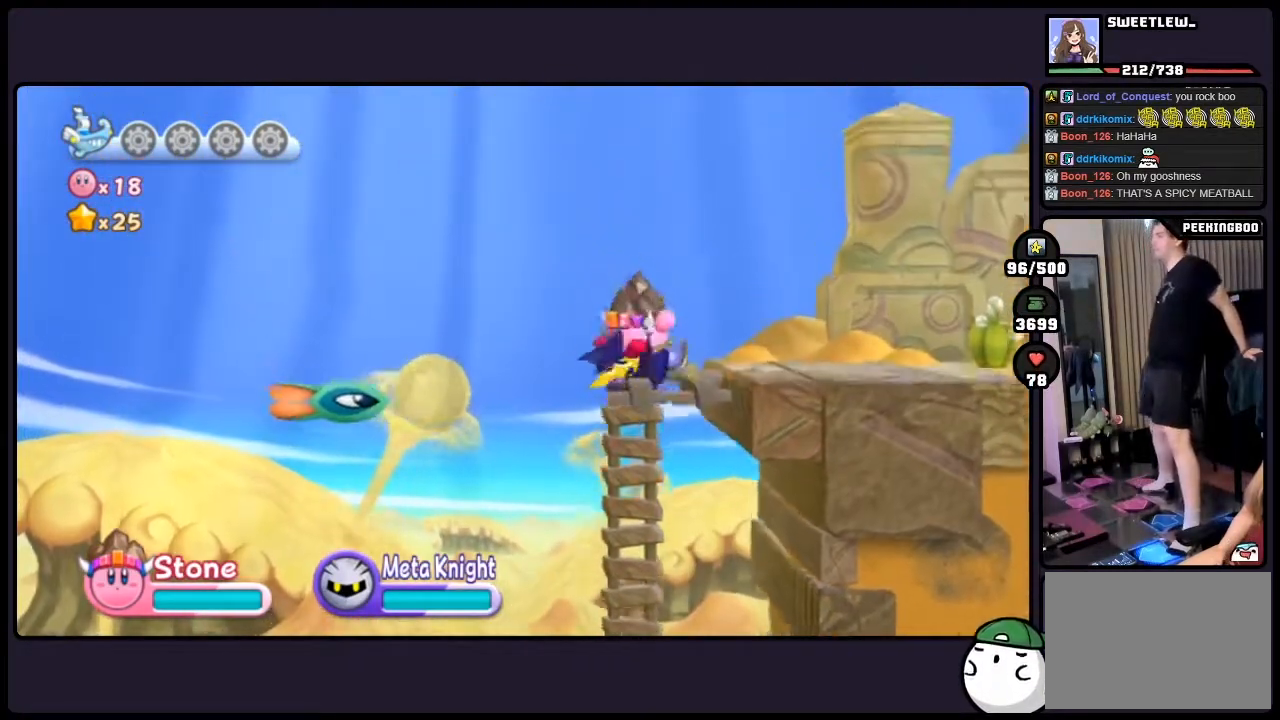
{"buttons": ["DPAD_RIGHT"], "events": [[250, "DPAD_UP", "up"], [350, "DPAD_RIGHT", "down"]]}
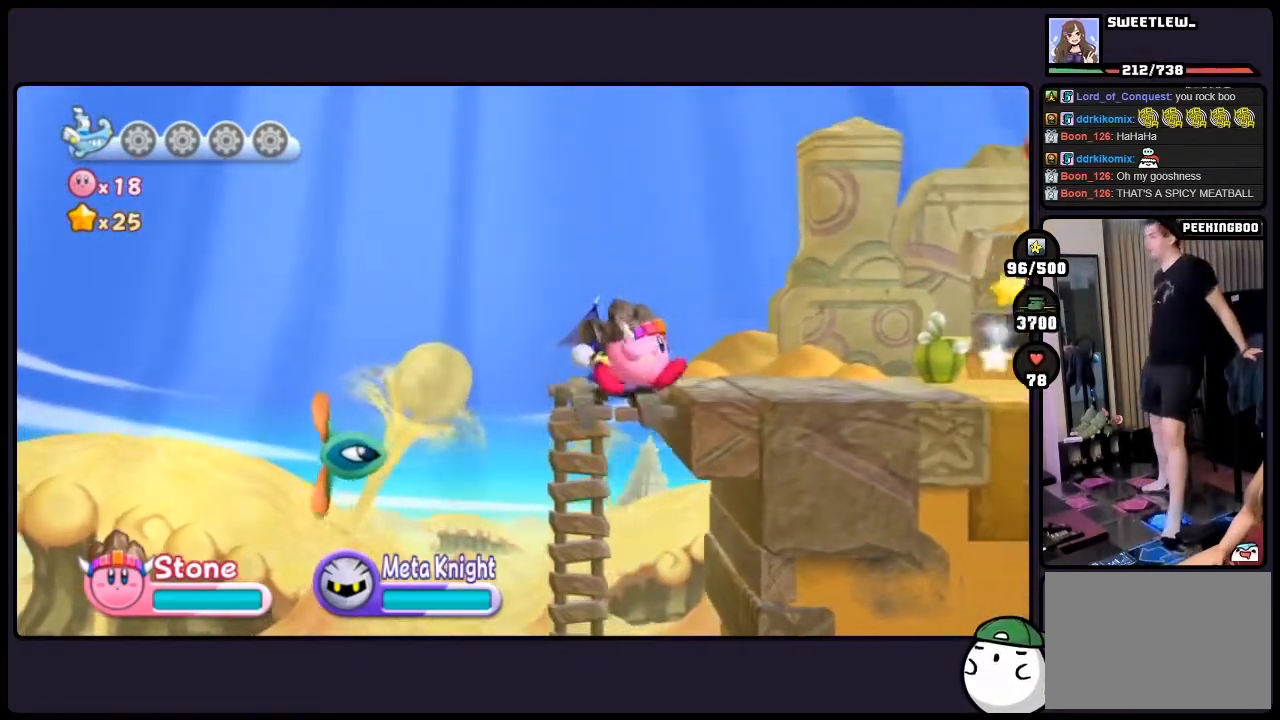
{"buttons": ["DPAD_RIGHT"], "events": [[33, "DPAD_RIGHT", "up"], [150, "DPAD_RIGHT", "down"]]}
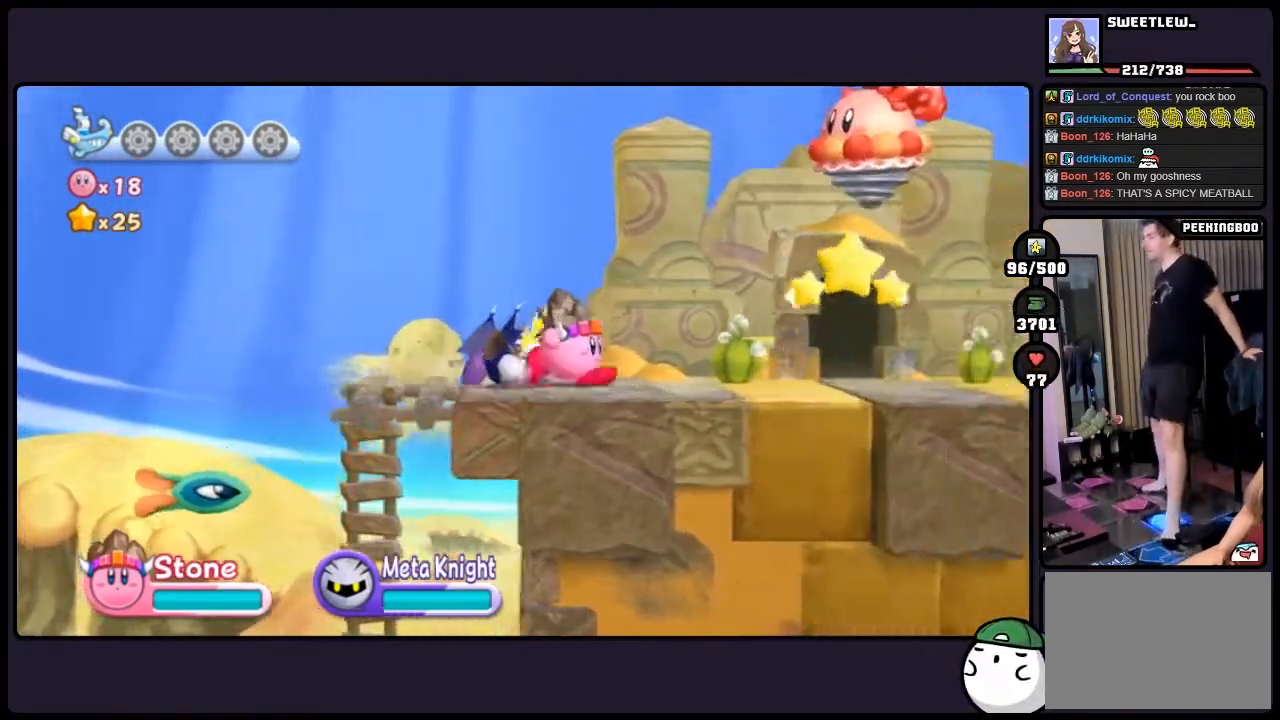
{"buttons": [], "events": [[383, "DPAD_RIGHT", "up"]]}